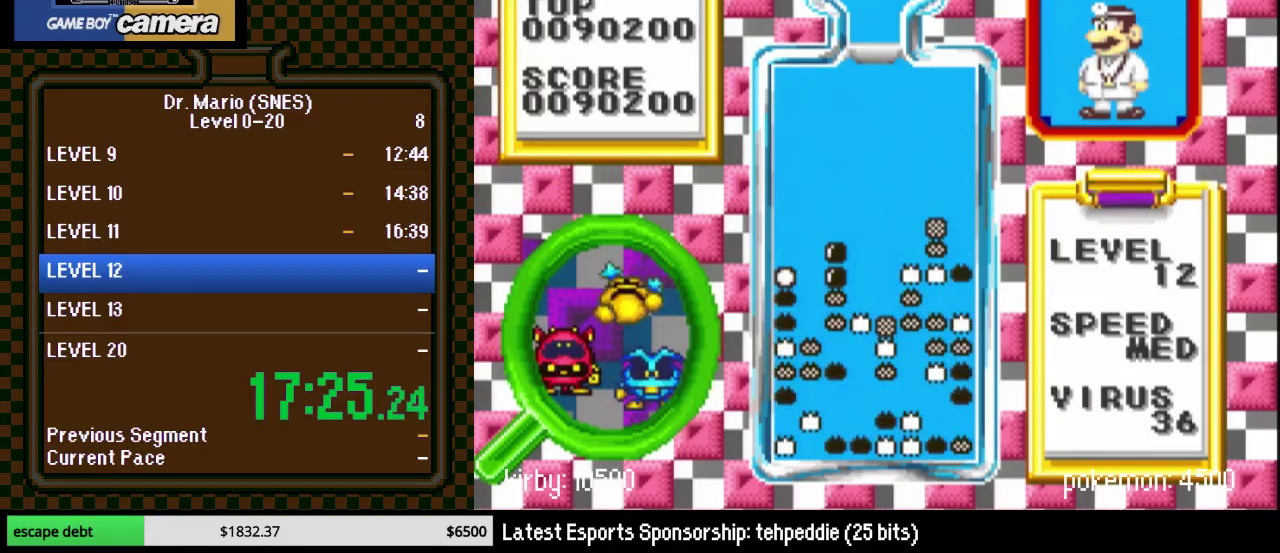
Gameplay with a controller (Nintendo layout); each line is a JSON object with the inputs held at the frame after it. "events" lists button and stick changes between this image and that frame as [ms after this image, input, new state], when the widget could be followed in between. Not read: L3 R3.
{"buttons": ["Y", "DPAD_RIGHT"], "events": [[83, "DPAD_RIGHT", "down"], [217, "DPAD_RIGHT", "up"], [350, "DPAD_RIGHT", "down"], [417, "DPAD_RIGHT", "up"], [467, "Y", "down"], [500, "DPAD_RIGHT", "down"]]}
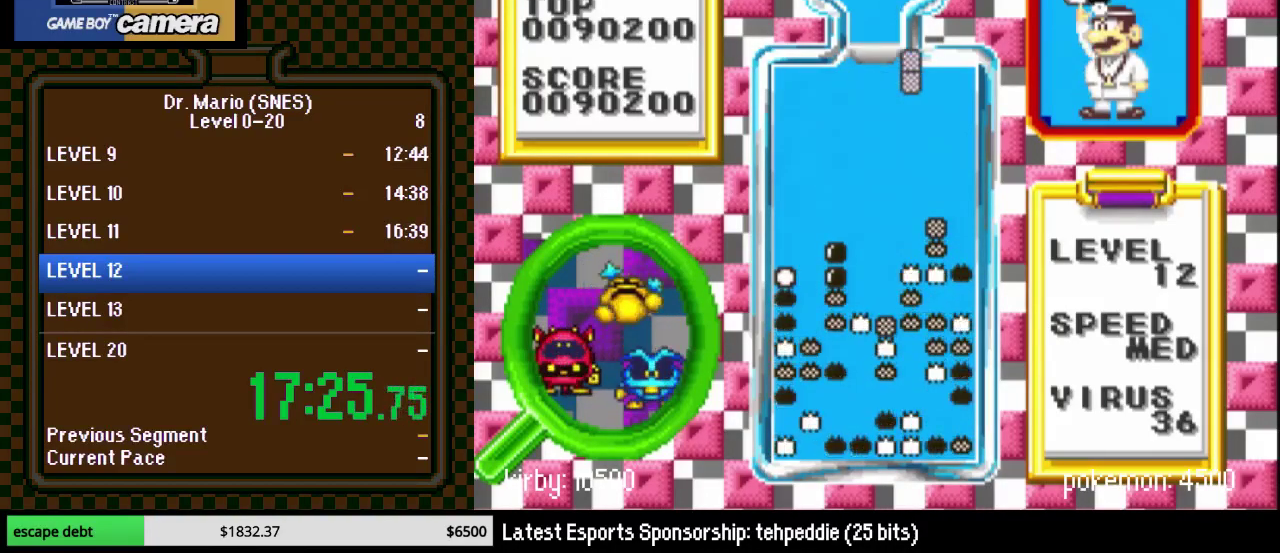
{"buttons": ["DPAD_DOWN"], "events": [[50, "Y", "up"], [117, "DPAD_RIGHT", "up"], [167, "DPAD_RIGHT", "down"], [250, "DPAD_RIGHT", "up"], [317, "DPAD_DOWN", "down"]]}
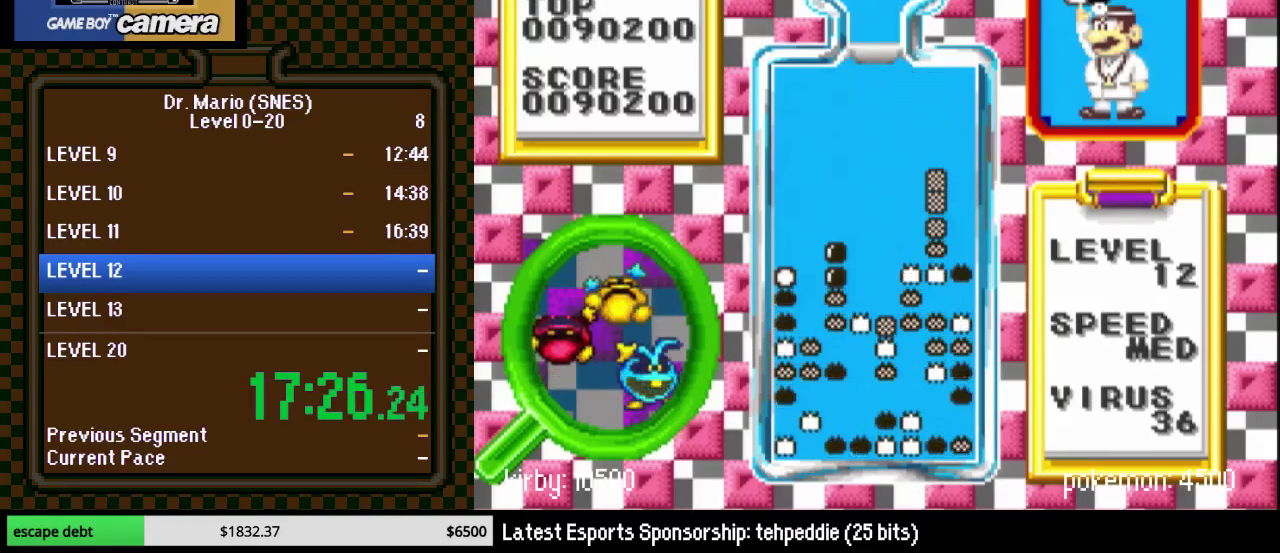
{"buttons": ["DPAD_RIGHT"], "events": [[133, "DPAD_DOWN", "up"], [300, "DPAD_RIGHT", "down"]]}
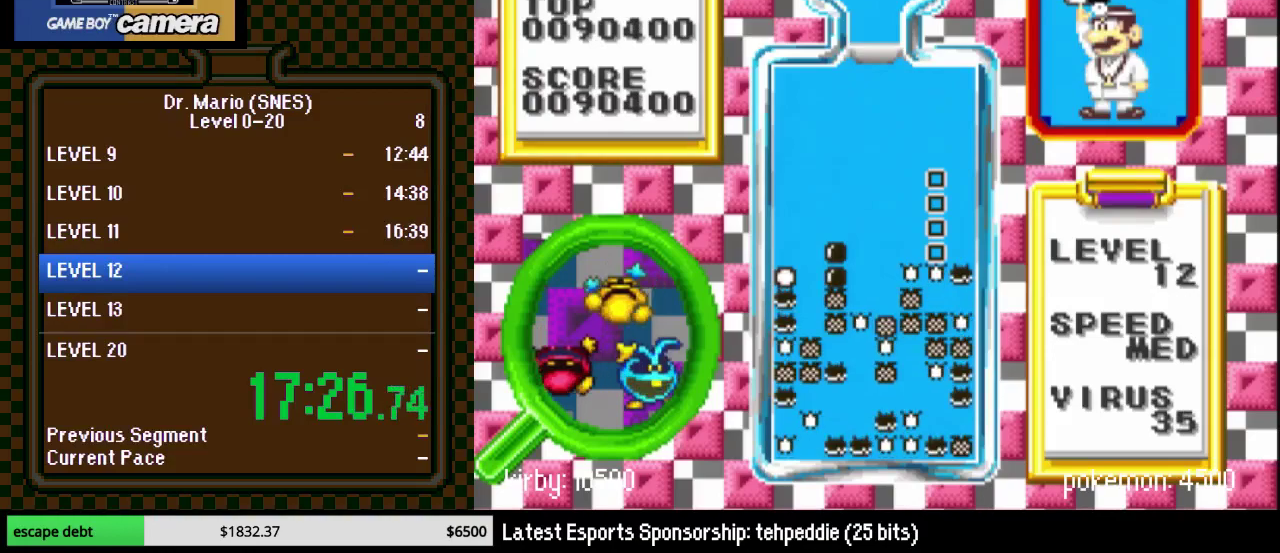
{"buttons": [], "events": [[383, "DPAD_RIGHT", "up"]]}
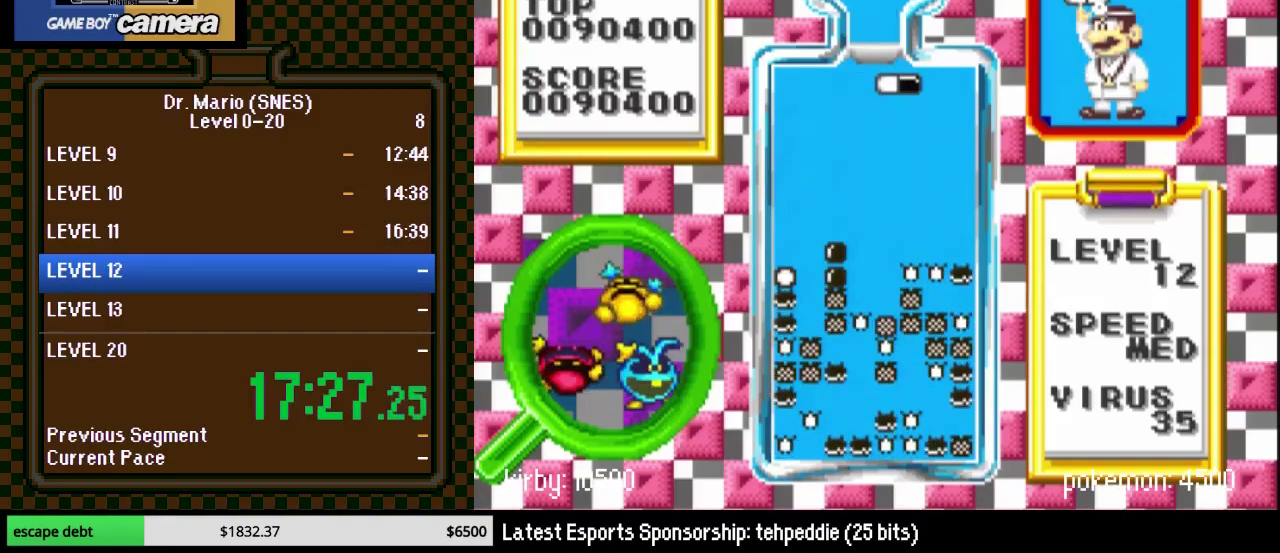
{"buttons": [], "events": [[17, "DPAD_RIGHT", "down"], [100, "DPAD_RIGHT", "up"], [200, "DPAD_LEFT", "down"], [217, "B", "down"], [317, "B", "up"], [417, "B", "down"], [483, "DPAD_LEFT", "up"], [500, "B", "up"]]}
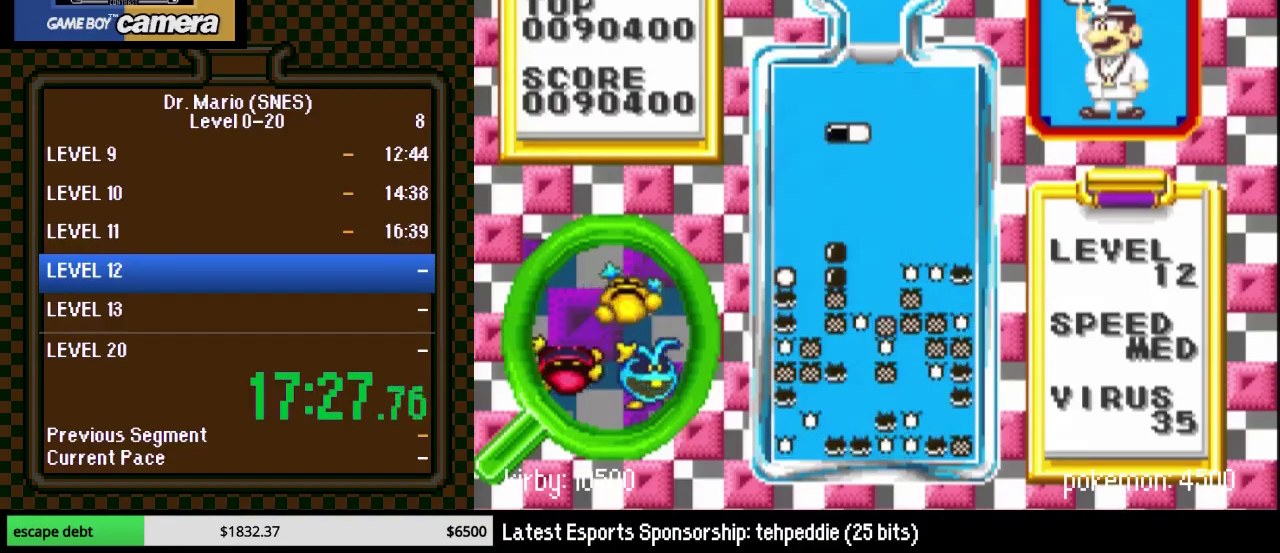
{"buttons": [], "events": [[100, "DPAD_DOWN", "down"], [350, "DPAD_DOWN", "up"], [350, "DPAD_RIGHT", "down"], [417, "DPAD_RIGHT", "up"]]}
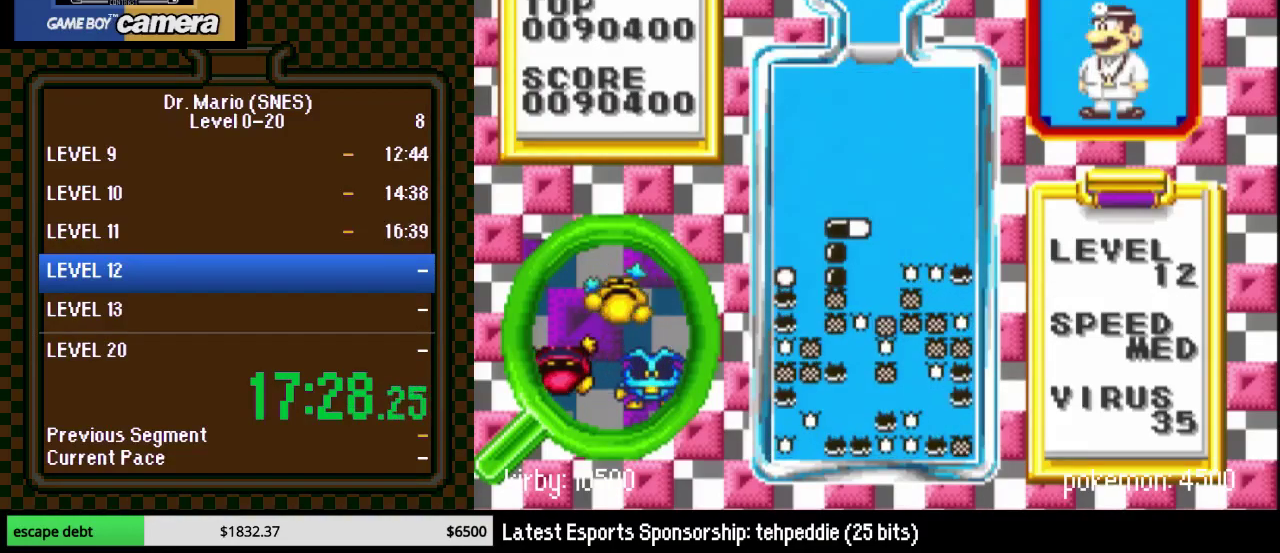
{"buttons": ["DPAD_DOWN"], "events": [[200, "DPAD_RIGHT", "down"], [250, "Y", "down"], [300, "DPAD_RIGHT", "up"], [383, "Y", "up"], [417, "DPAD_DOWN", "down"]]}
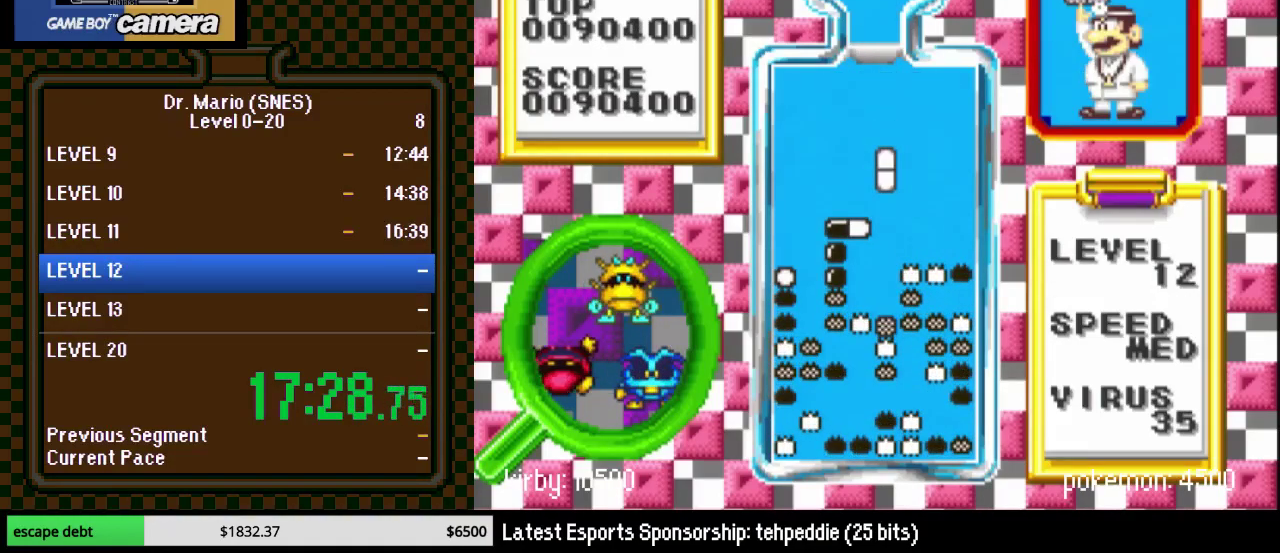
{"buttons": ["DPAD_LEFT"], "events": [[150, "DPAD_DOWN", "up"], [150, "DPAD_LEFT", "down"]]}
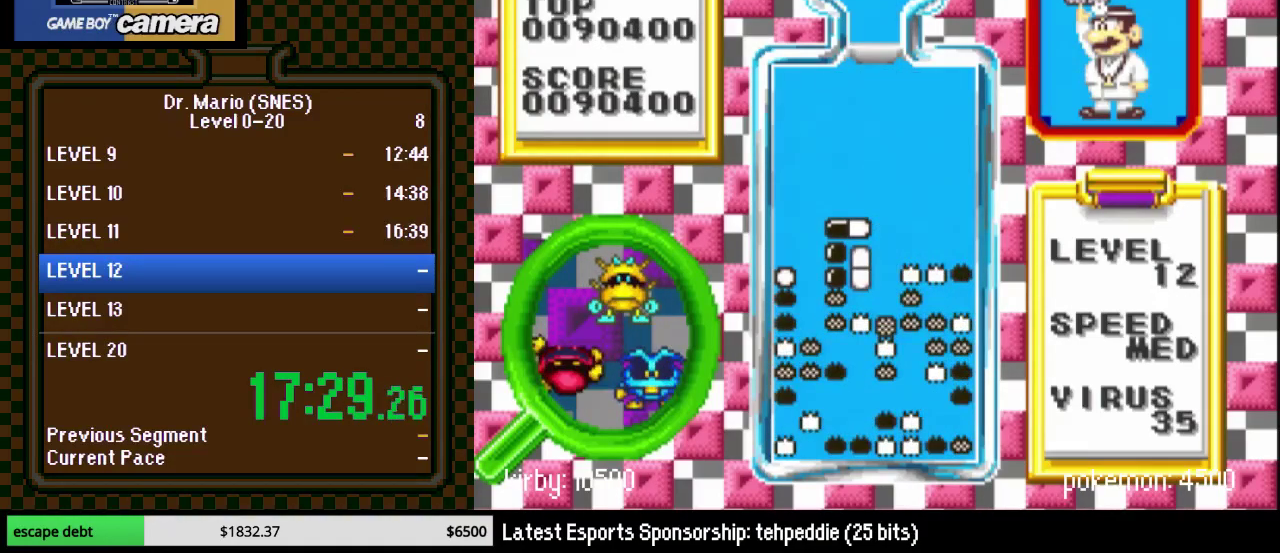
{"buttons": [], "events": [[100, "DPAD_DOWN", "down"], [100, "DPAD_LEFT", "up"], [283, "DPAD_RIGHT", "down"], [500, "DPAD_DOWN", "up"], [500, "DPAD_RIGHT", "up"]]}
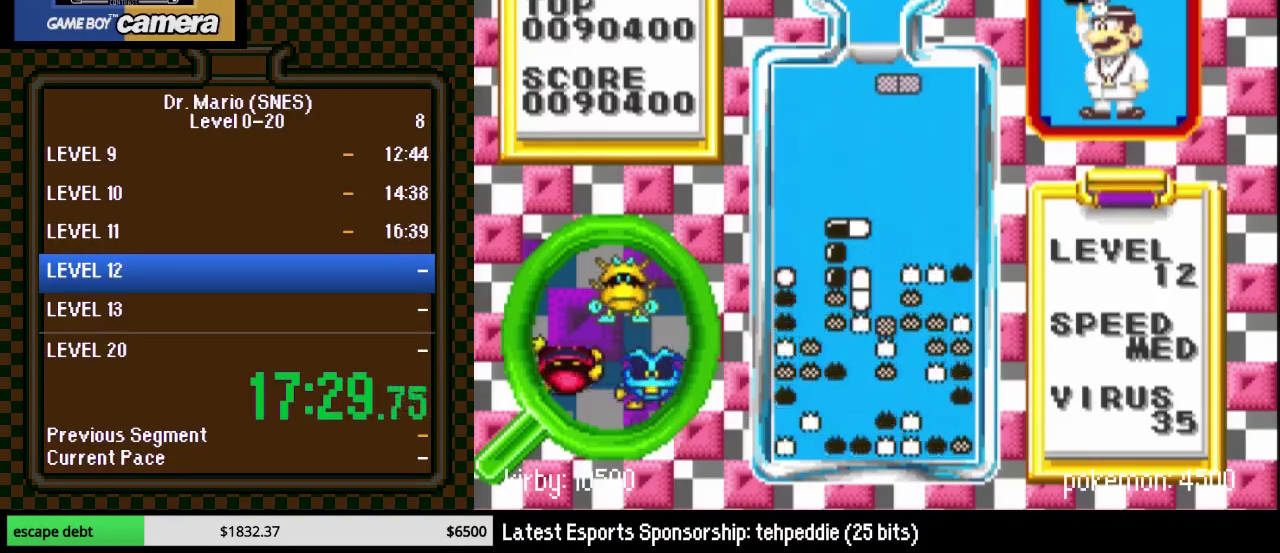
{"buttons": ["DPAD_LEFT"], "events": [[100, "DPAD_RIGHT", "down"], [100, "Y", "down"], [183, "DPAD_RIGHT", "up"], [217, "DPAD_DOWN", "down"], [217, "Y", "up"], [400, "DPAD_DOWN", "up"], [467, "DPAD_LEFT", "down"]]}
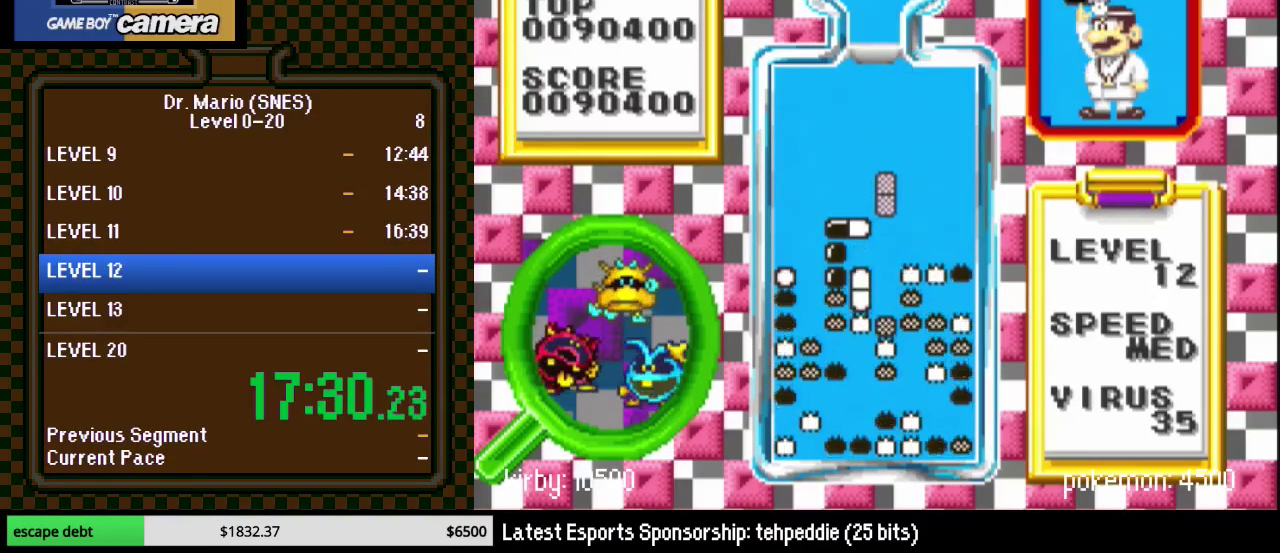
{"buttons": [], "events": [[67, "DPAD_LEFT", "up"], [217, "DPAD_DOWN", "down"], [467, "DPAD_DOWN", "up"]]}
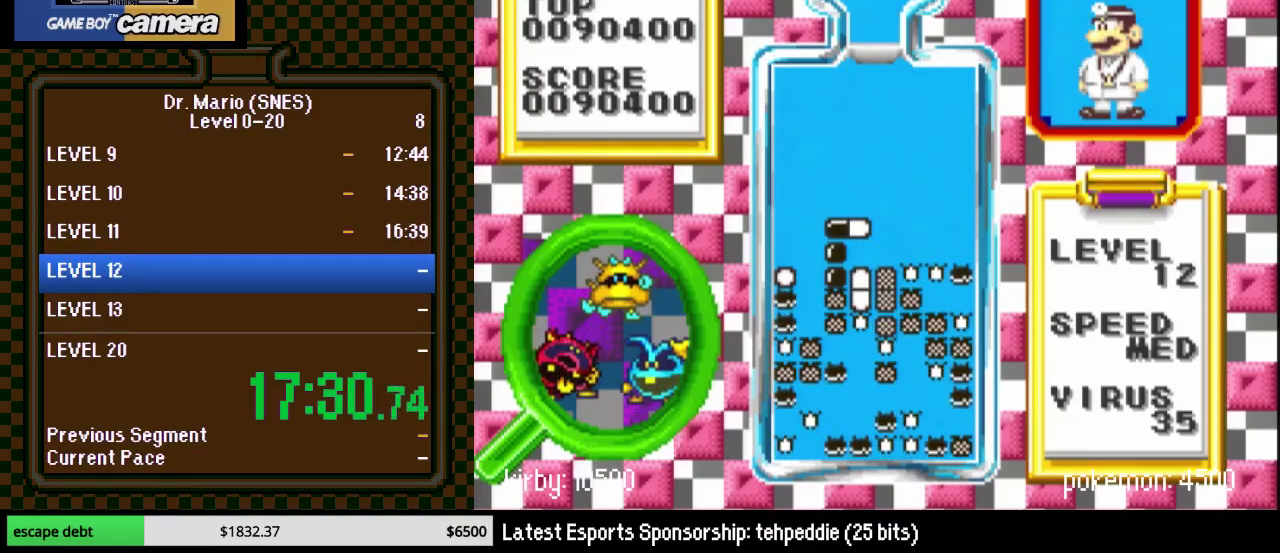
{"buttons": ["DPAD_LEFT"], "events": [[433, "DPAD_LEFT", "down"]]}
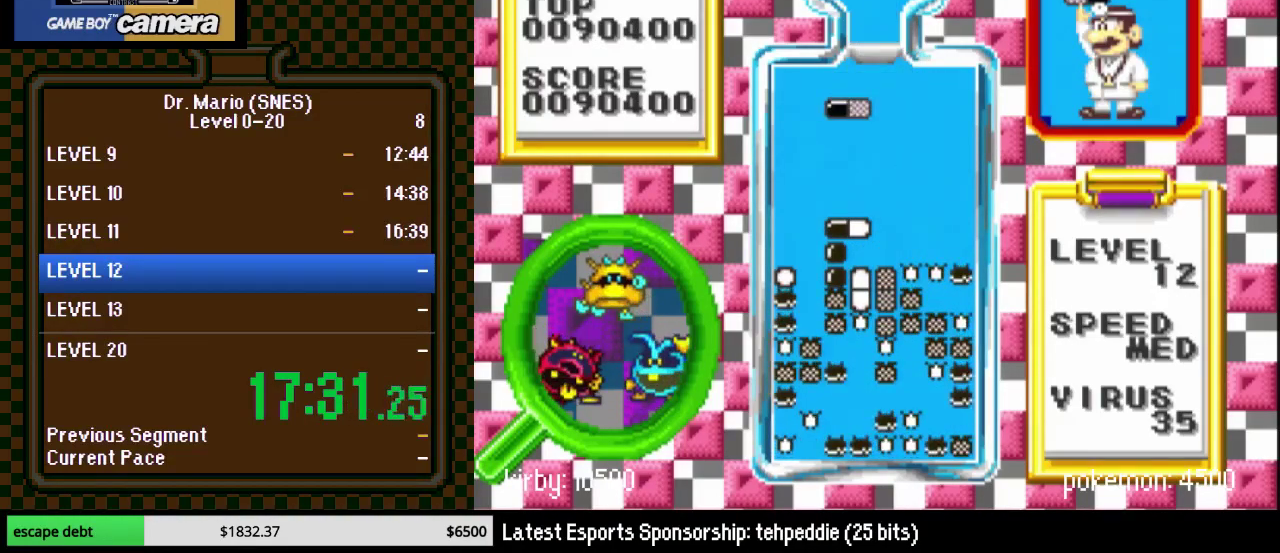
{"buttons": [], "events": [[67, "DPAD_LEFT", "up"], [217, "Y", "down"], [317, "DPAD_DOWN", "down"], [350, "Y", "up"], [500, "DPAD_DOWN", "up"]]}
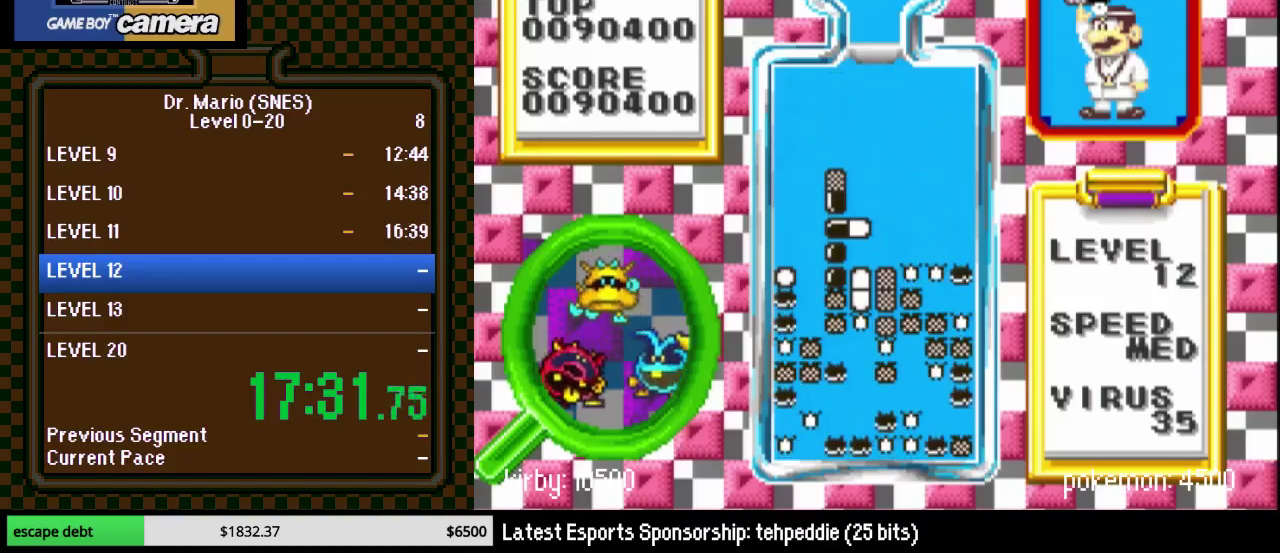
{"buttons": [], "events": []}
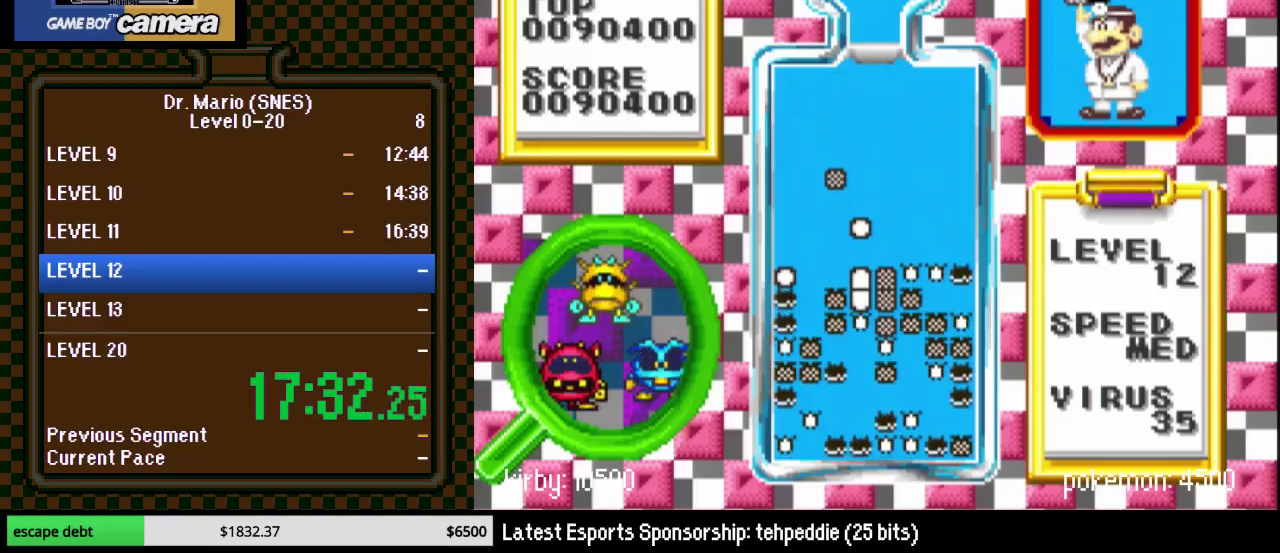
{"buttons": [], "events": []}
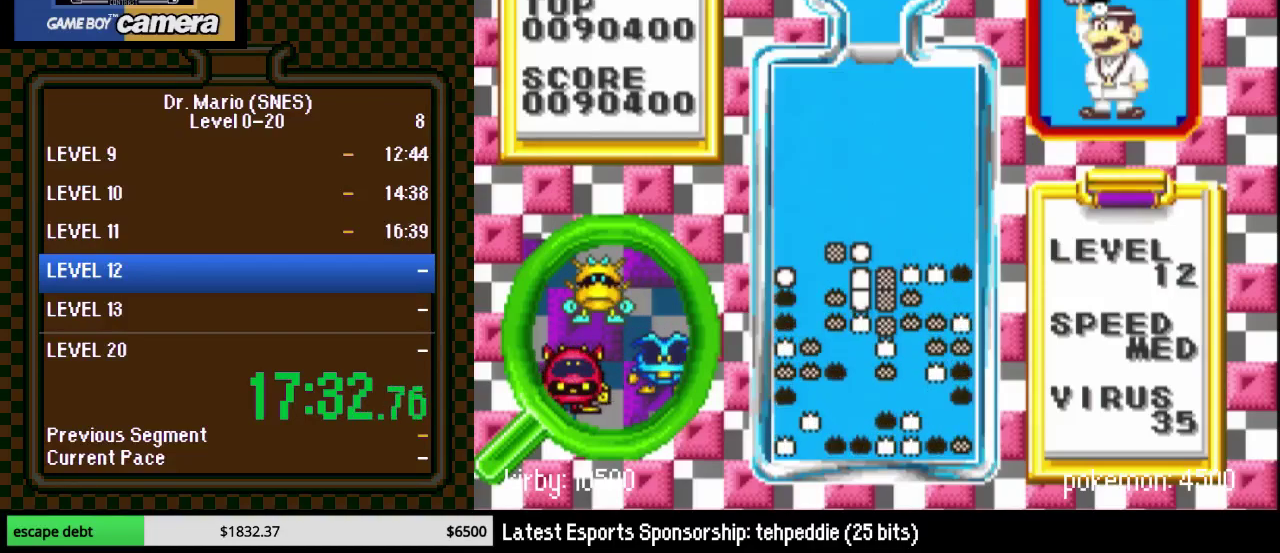
{"buttons": [], "events": []}
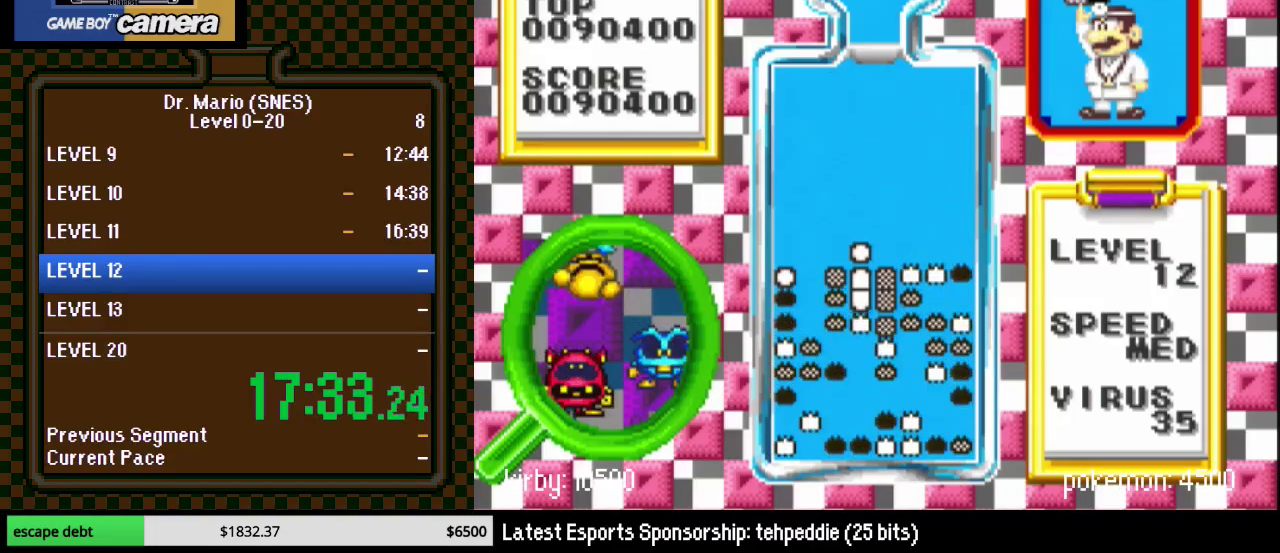
{"buttons": ["DPAD_LEFT"], "events": [[467, "DPAD_LEFT", "down"]]}
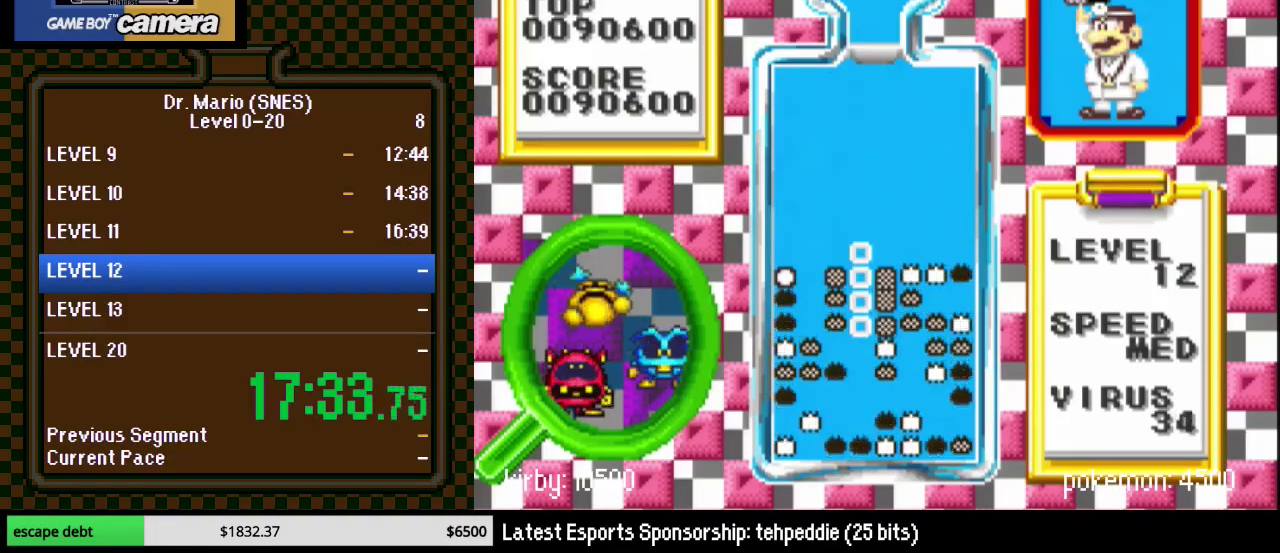
{"buttons": ["DPAD_LEFT"], "events": [[83, "DPAD_LEFT", "up"], [150, "DPAD_LEFT", "down"], [283, "DPAD_LEFT", "up"], [433, "DPAD_LEFT", "down"]]}
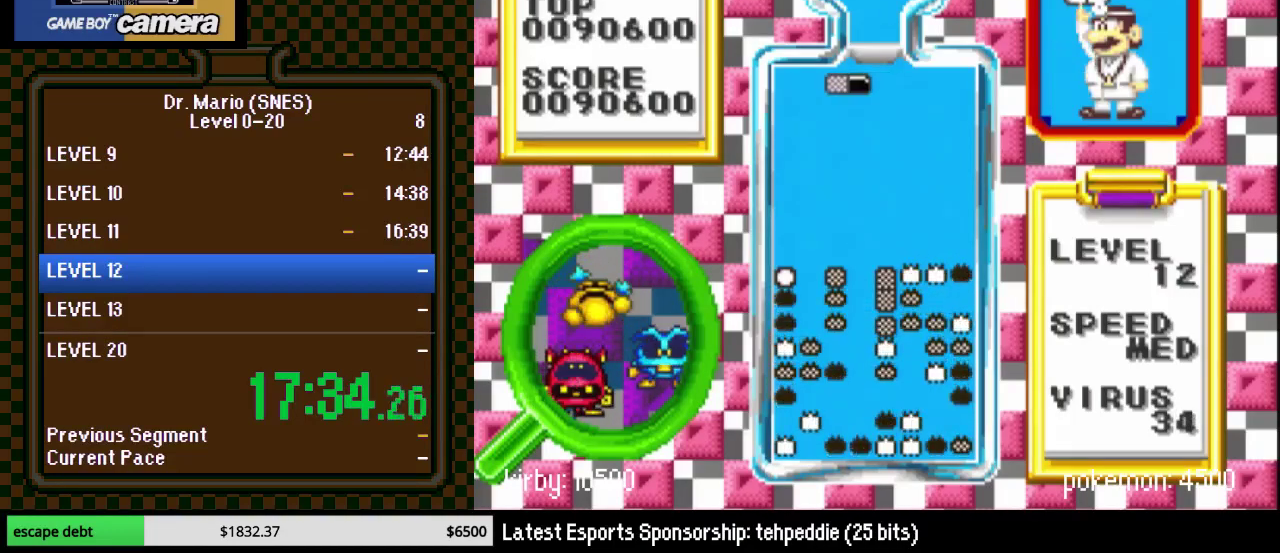
{"buttons": ["DPAD_DOWN"], "events": [[17, "DPAD_LEFT", "up"], [83, "Y", "down"], [250, "Y", "up"], [300, "DPAD_DOWN", "down"]]}
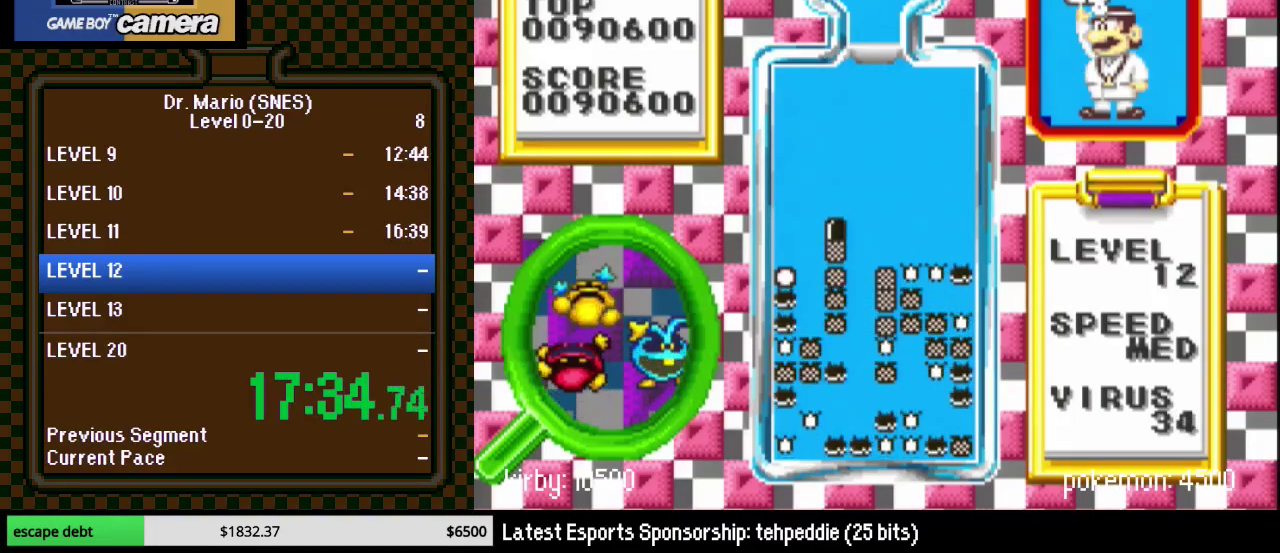
{"buttons": [], "events": [[150, "DPAD_DOWN", "up"]]}
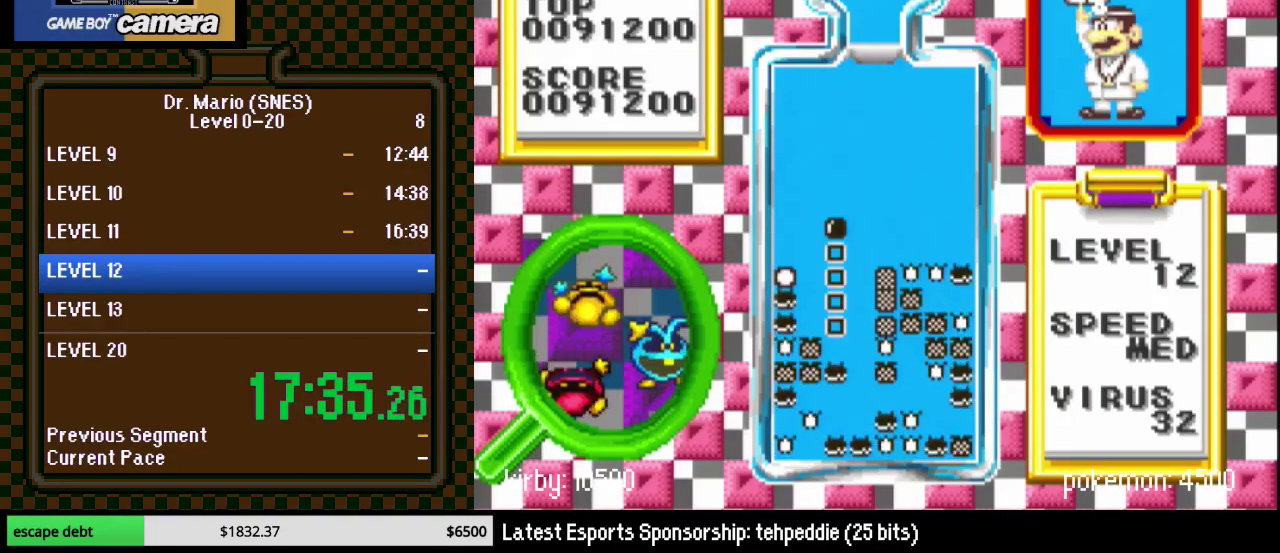
{"buttons": ["DPAD_DOWN", "DPAD_RIGHT"], "events": [[483, "DPAD_DOWN", "down"], [483, "DPAD_RIGHT", "down"]]}
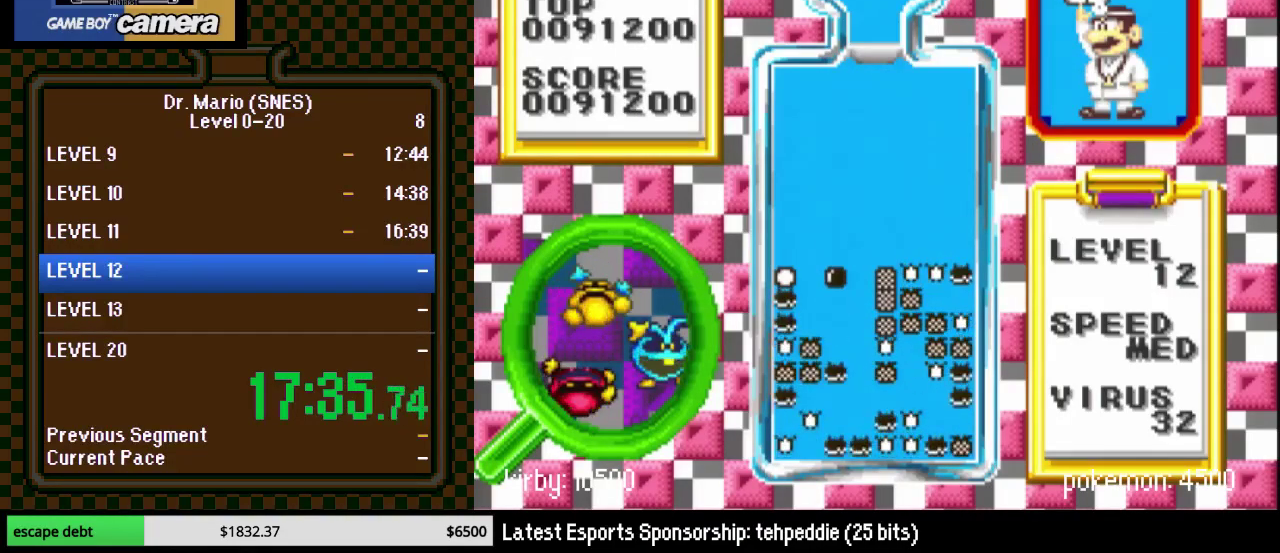
{"buttons": ["DPAD_LEFT"], "events": [[233, "DPAD_RIGHT", "up"], [367, "DPAD_DOWN", "up"], [367, "DPAD_LEFT", "down"]]}
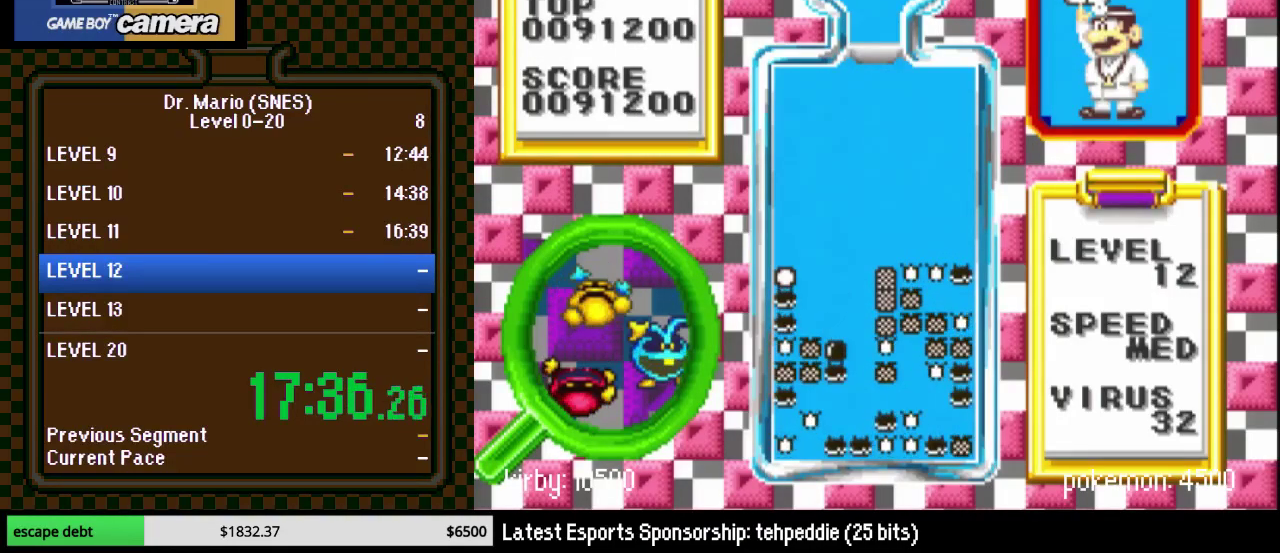
{"buttons": ["DPAD_LEFT"], "events": []}
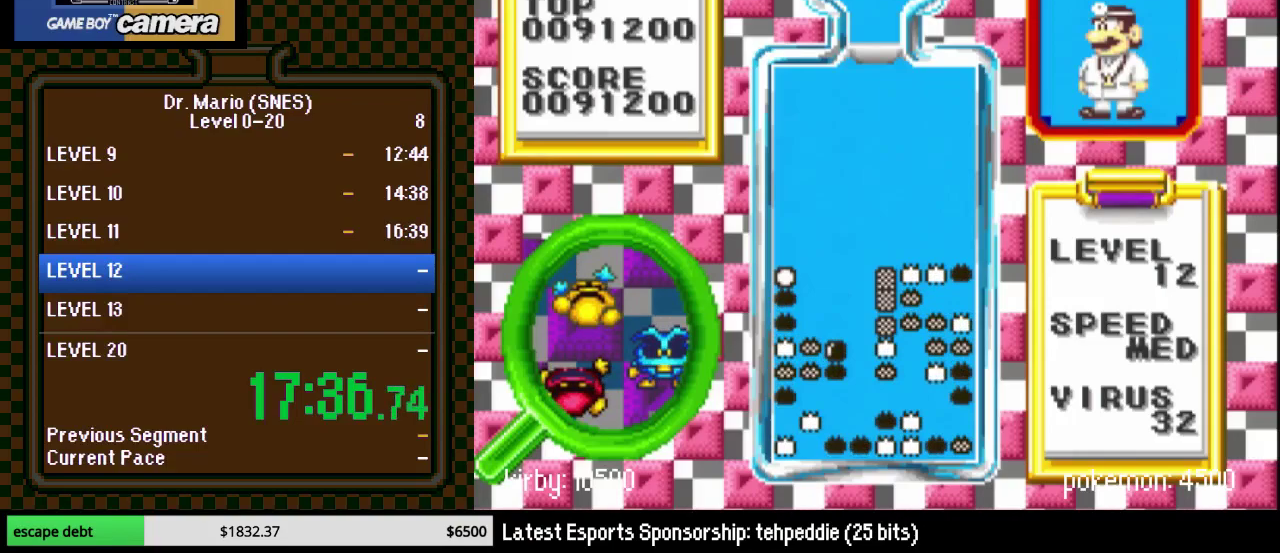
{"buttons": ["DPAD_LEFT"], "events": [[117, "DPAD_LEFT", "up"], [167, "DPAD_LEFT", "down"], [317, "Y", "down"], [483, "Y", "up"]]}
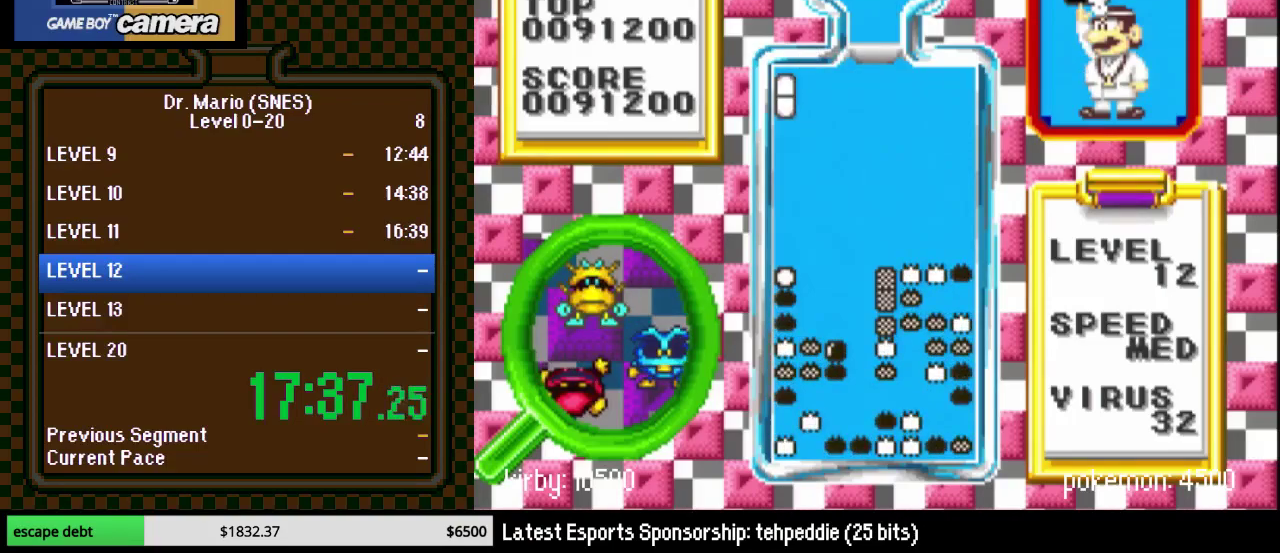
{"buttons": ["DPAD_DOWN"], "events": [[167, "DPAD_DOWN", "down"], [167, "DPAD_LEFT", "up"]]}
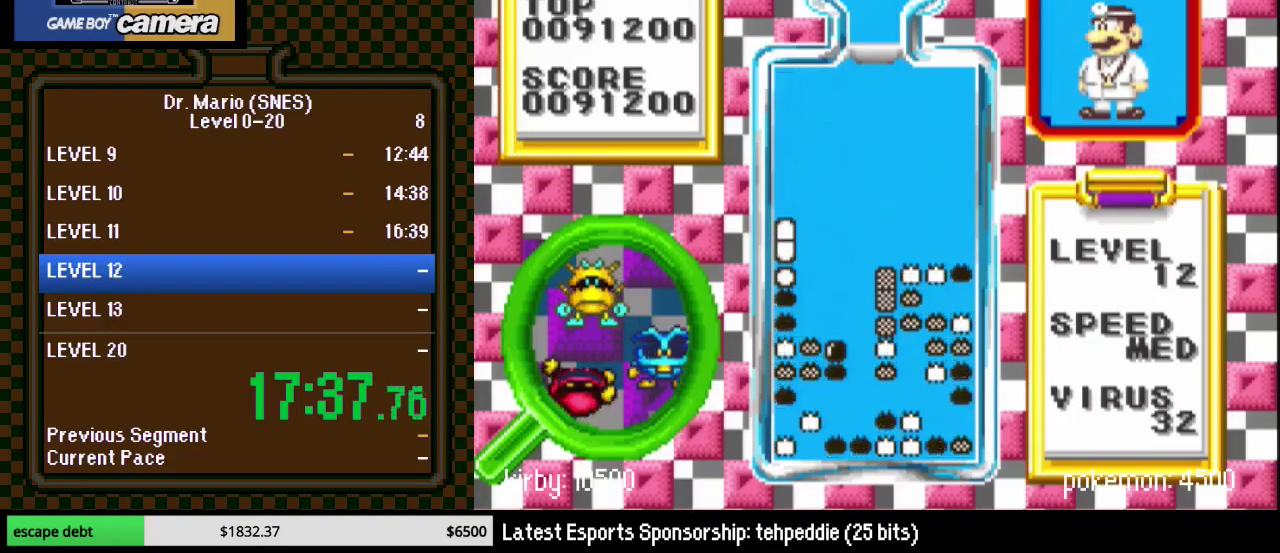
{"buttons": ["B", "DPAD_LEFT"], "events": [[167, "DPAD_DOWN", "up"], [300, "DPAD_LEFT", "down"], [400, "B", "down"]]}
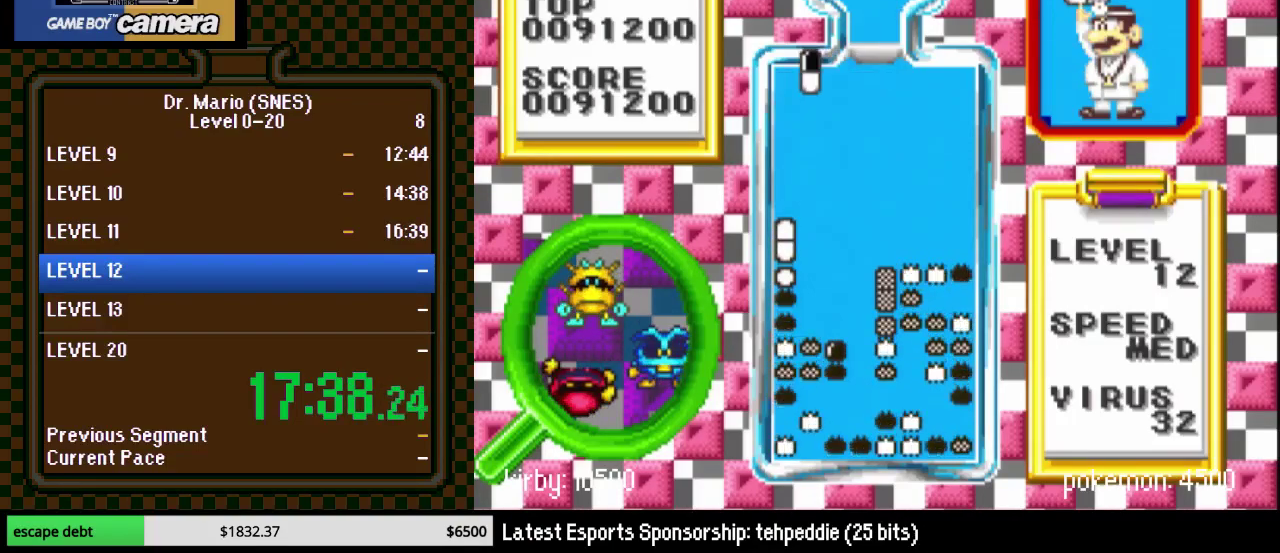
{"buttons": ["DPAD_DOWN"], "events": [[83, "B", "up"], [233, "DPAD_DOWN", "down"], [267, "DPAD_LEFT", "up"]]}
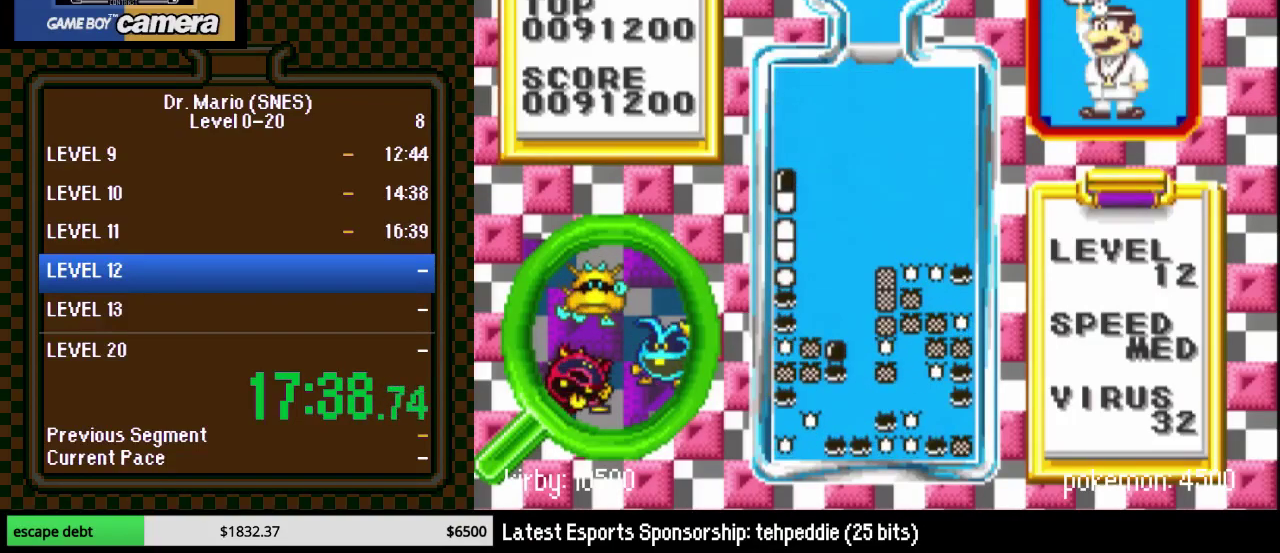
{"buttons": [], "events": [[133, "DPAD_DOWN", "up"]]}
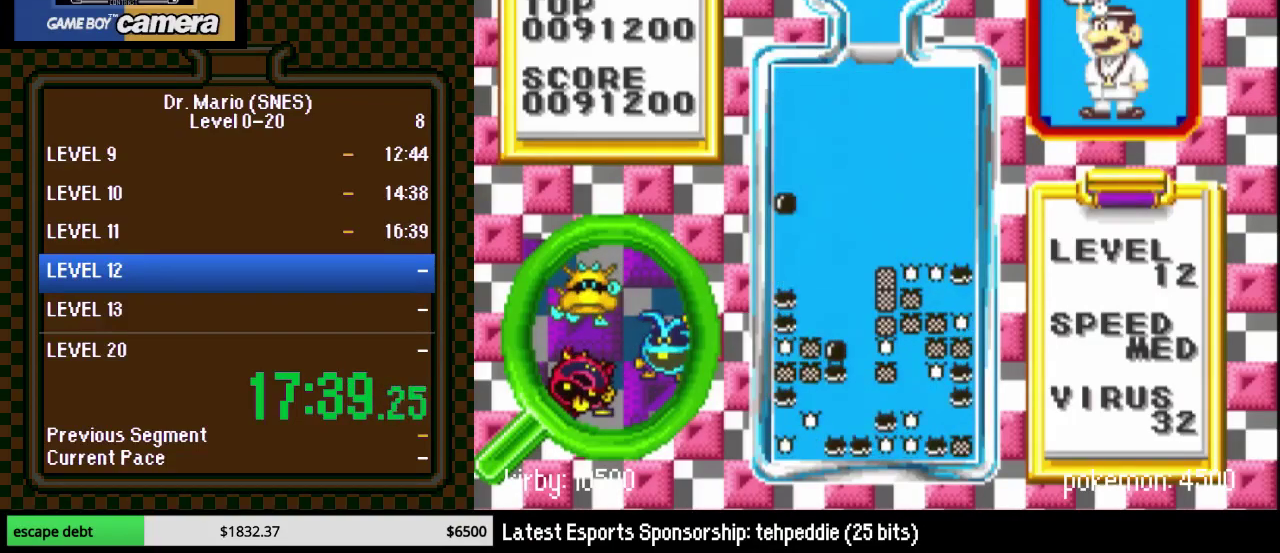
{"buttons": ["DPAD_DOWN"], "events": [[117, "DPAD_DOWN", "down"]]}
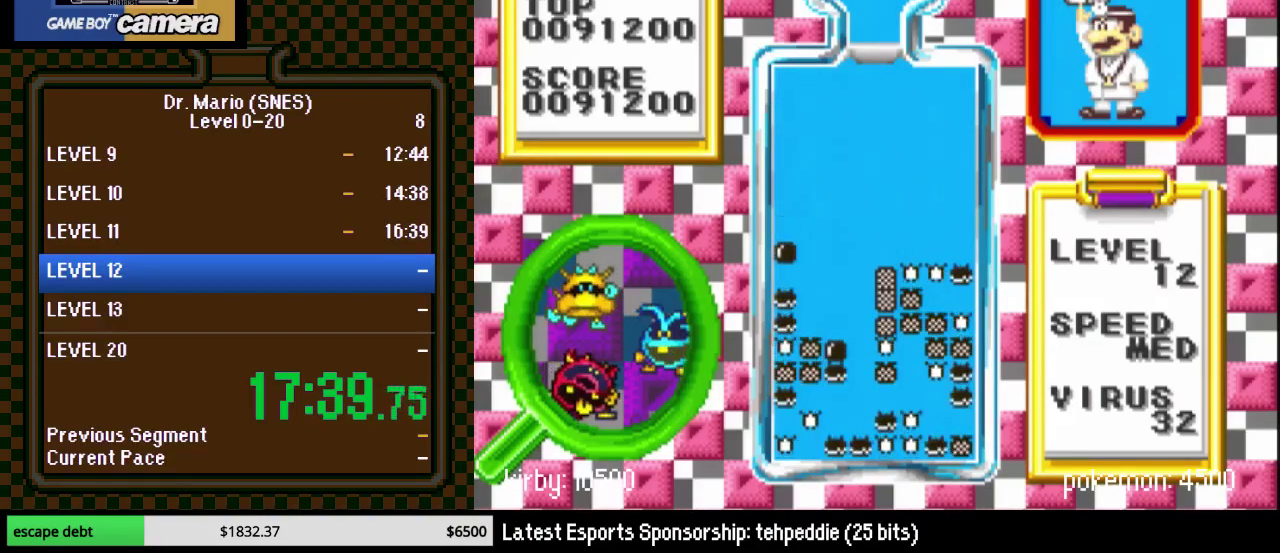
{"buttons": ["DPAD_DOWN"], "events": []}
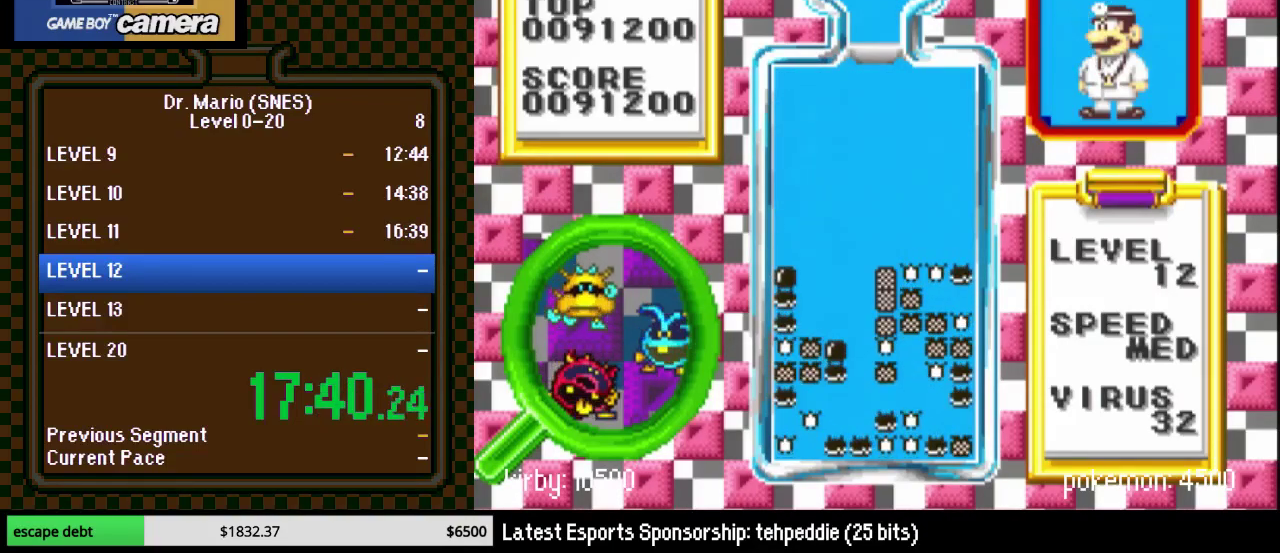
{"buttons": ["B", "DPAD_DOWN"], "events": [[350, "DPAD_DOWN", "up"], [400, "B", "down"], [483, "DPAD_DOWN", "down"]]}